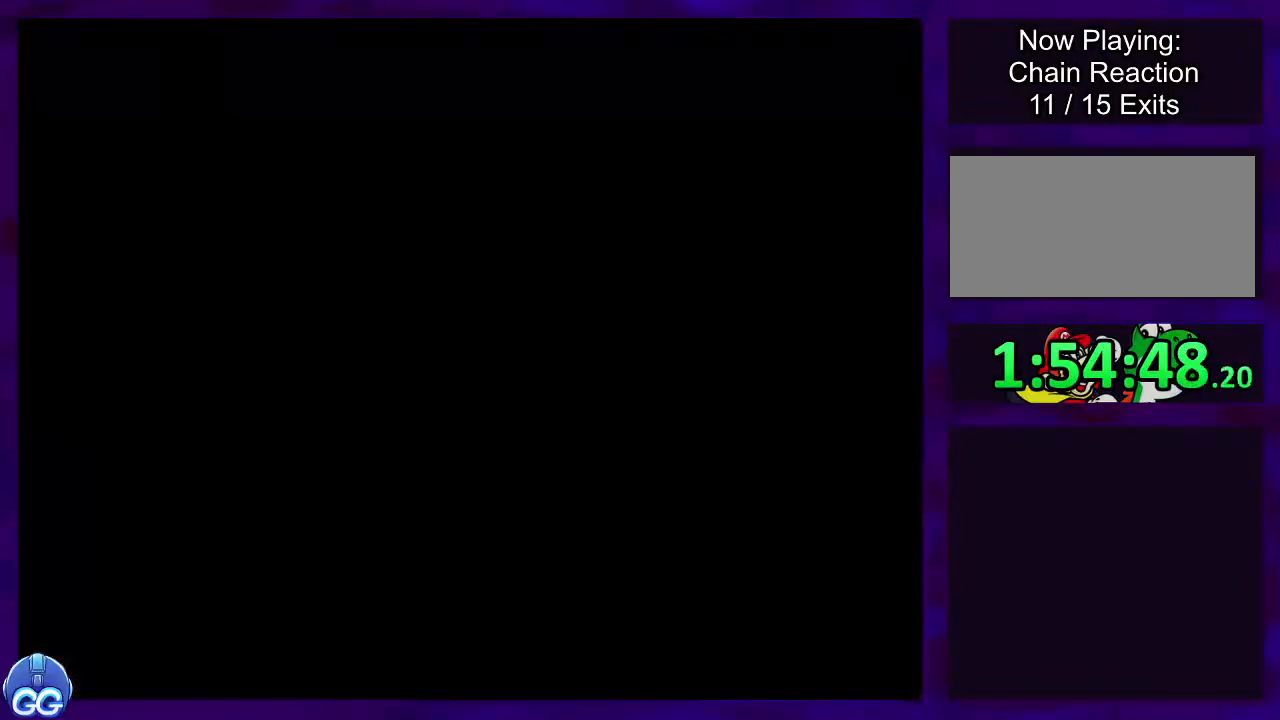
Gameplay with a controller (Nintendo layout); each line is a JSON object with the inputs held at the frame after it. "events" lists button and stick changes between this image and that frame as [ms after this image, input, new state], when the widget could be followed in between. Not read: L3 R3.
{"buttons": ["X", "DPAD_RIGHT"], "events": [[17, "DPAD_RIGHT", "down"]]}
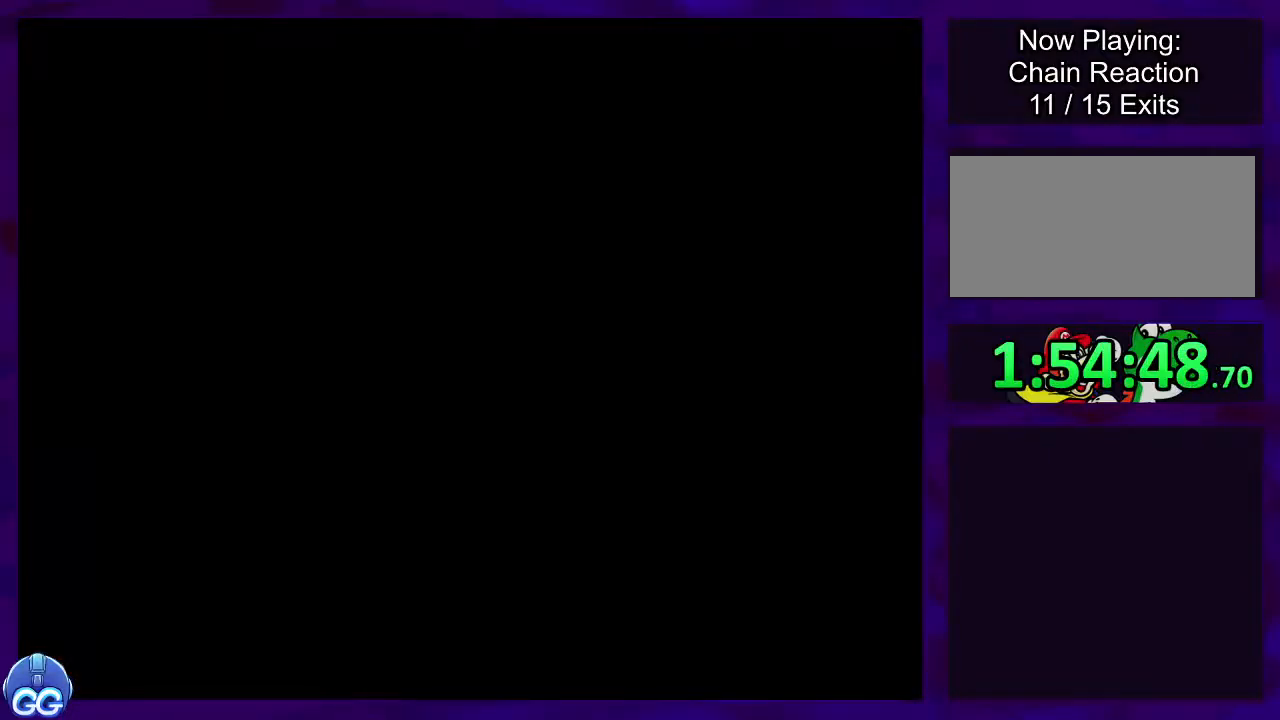
{"buttons": ["X", "DPAD_RIGHT"], "events": []}
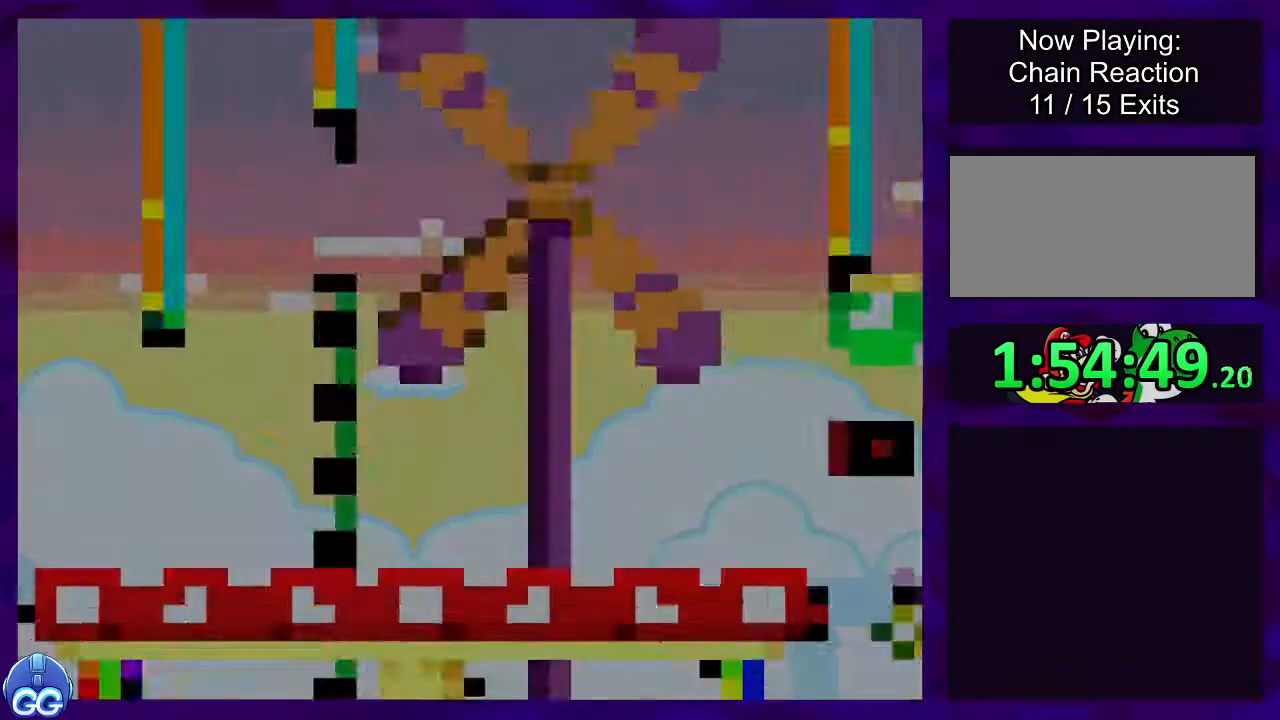
{"buttons": ["X", "DPAD_RIGHT"], "events": []}
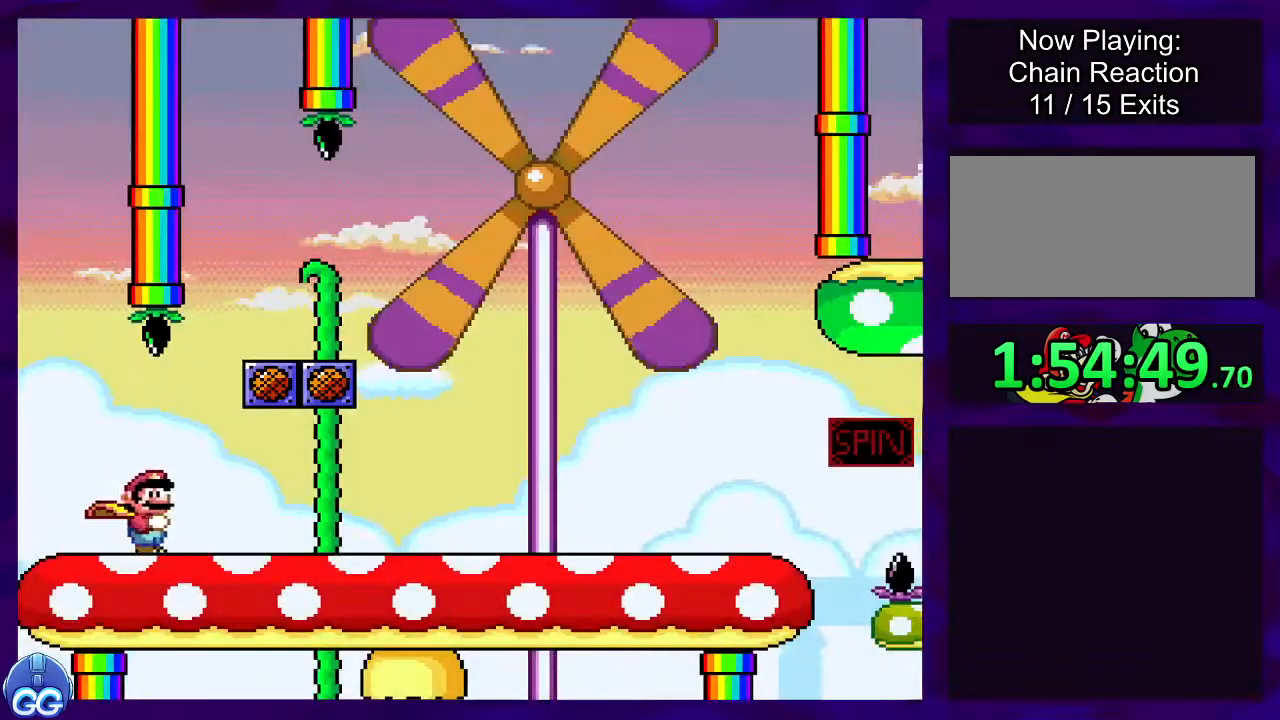
{"buttons": ["X", "DPAD_RIGHT"], "events": []}
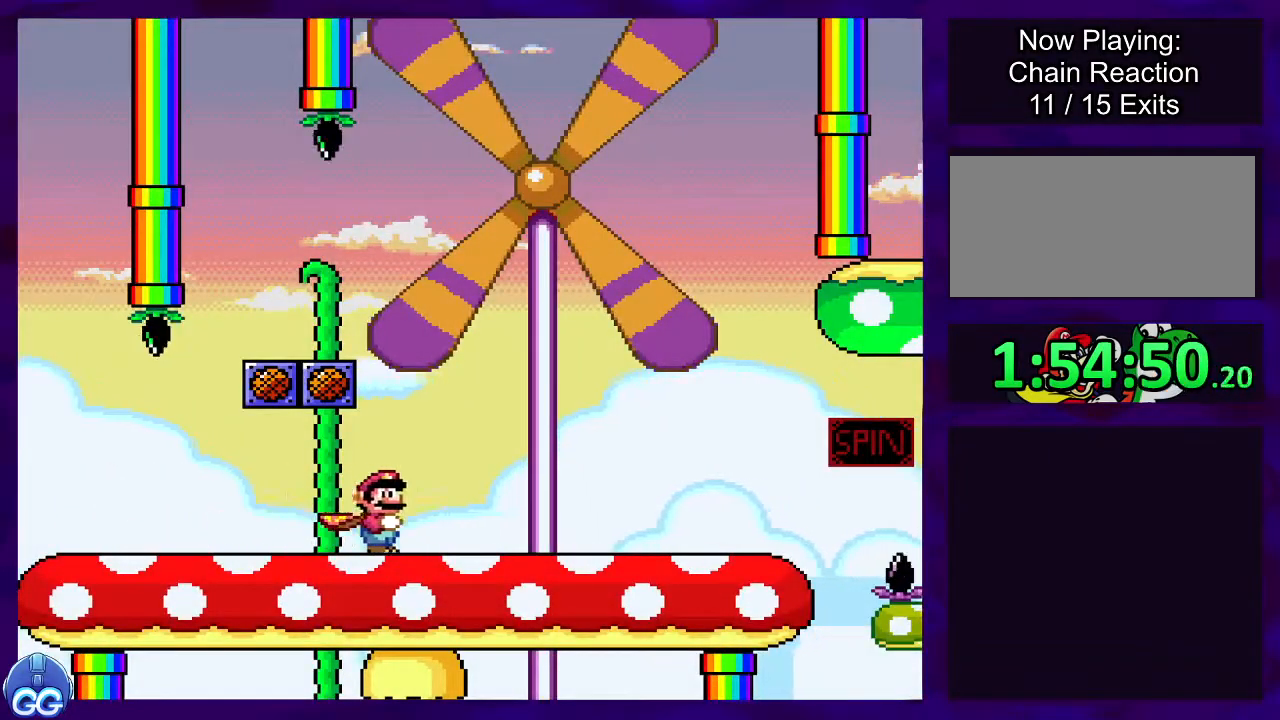
{"buttons": ["X", "DPAD_RIGHT"], "events": []}
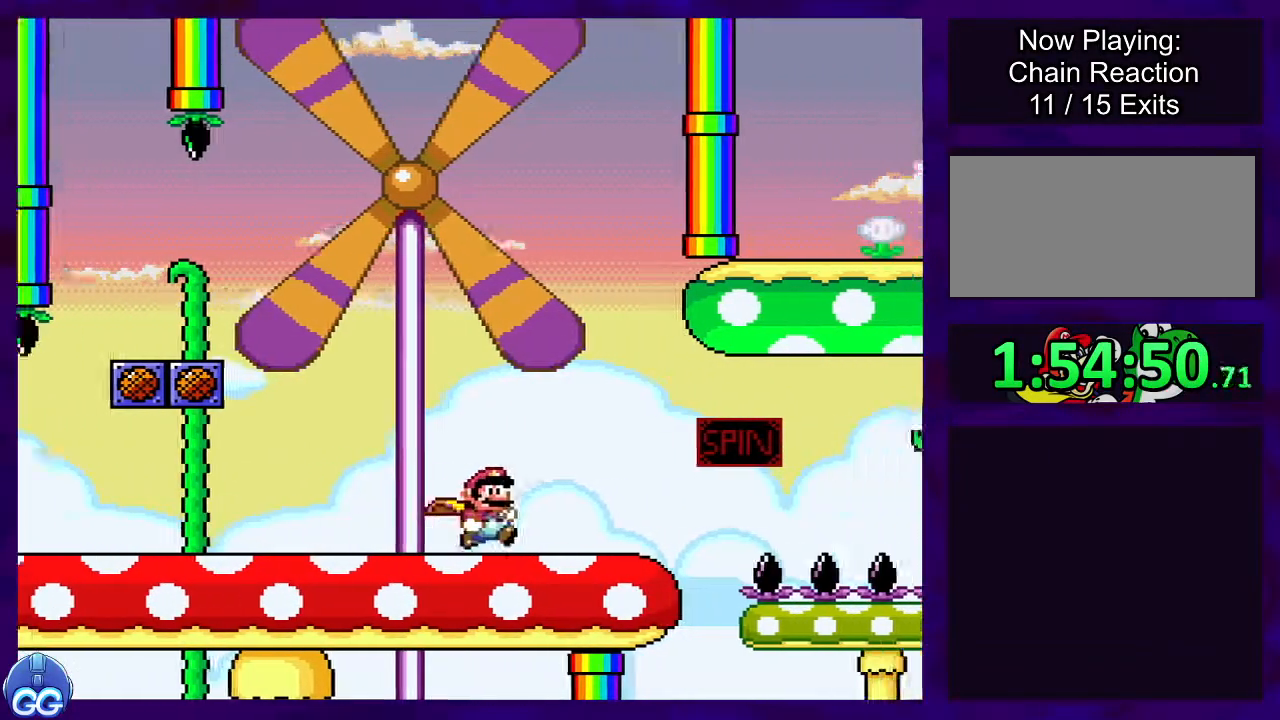
{"buttons": ["A", "X", "DPAD_RIGHT"], "events": [[233, "A", "down"]]}
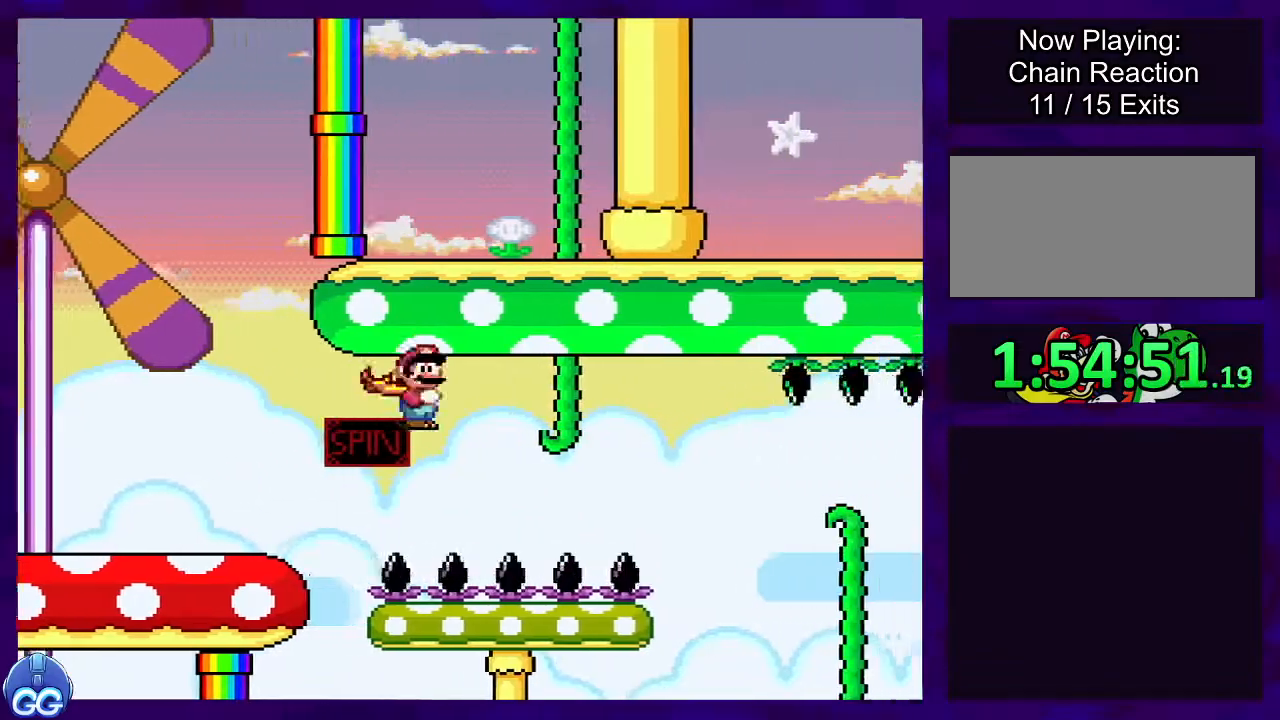
{"buttons": ["X", "DPAD_RIGHT"], "events": [[217, "A", "up"]]}
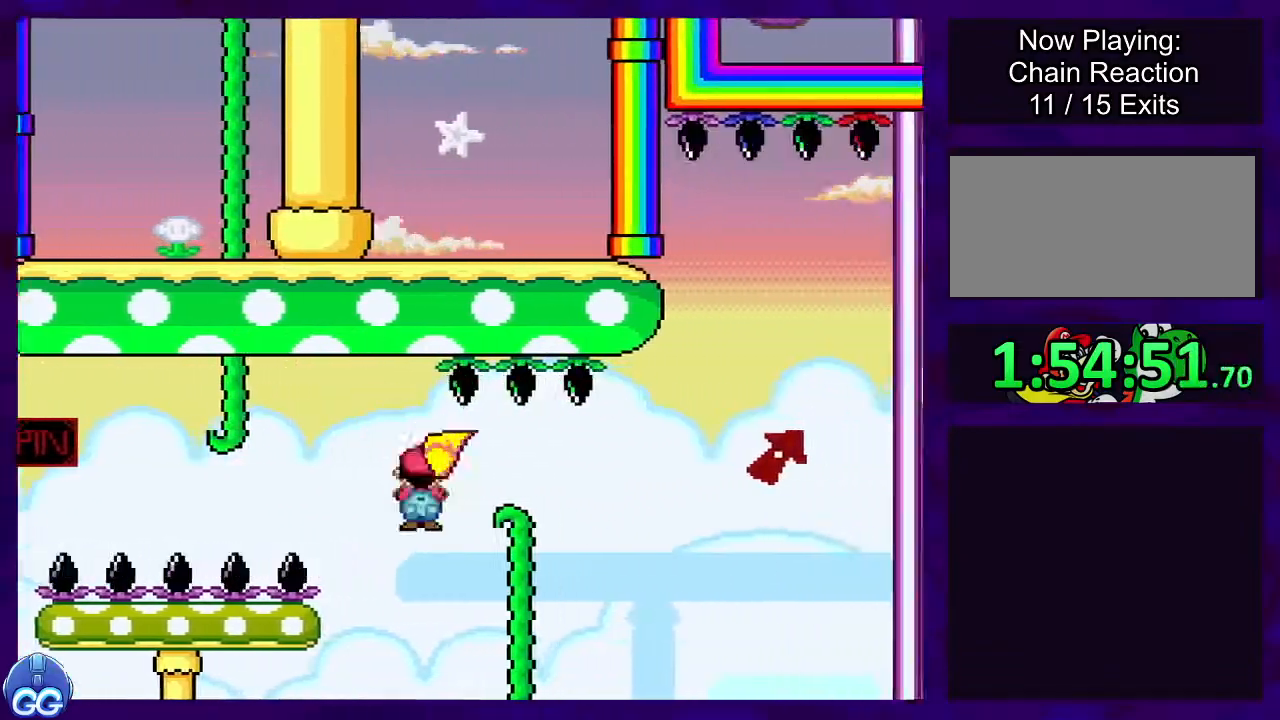
{"buttons": ["A", "X", "DPAD_RIGHT"], "events": [[133, "A", "down"]]}
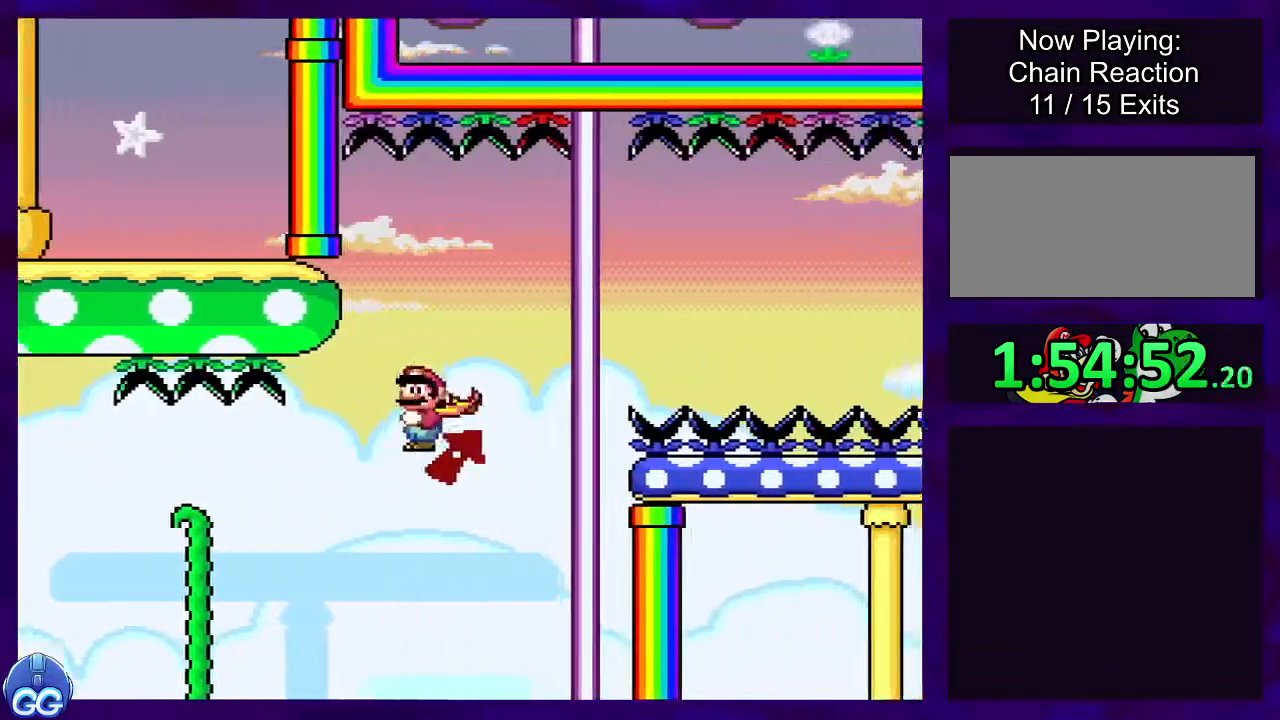
{"buttons": ["B", "X"], "events": [[184, "B", "down"], [200, "A", "up"], [200, "DPAD_RIGHT", "up"]]}
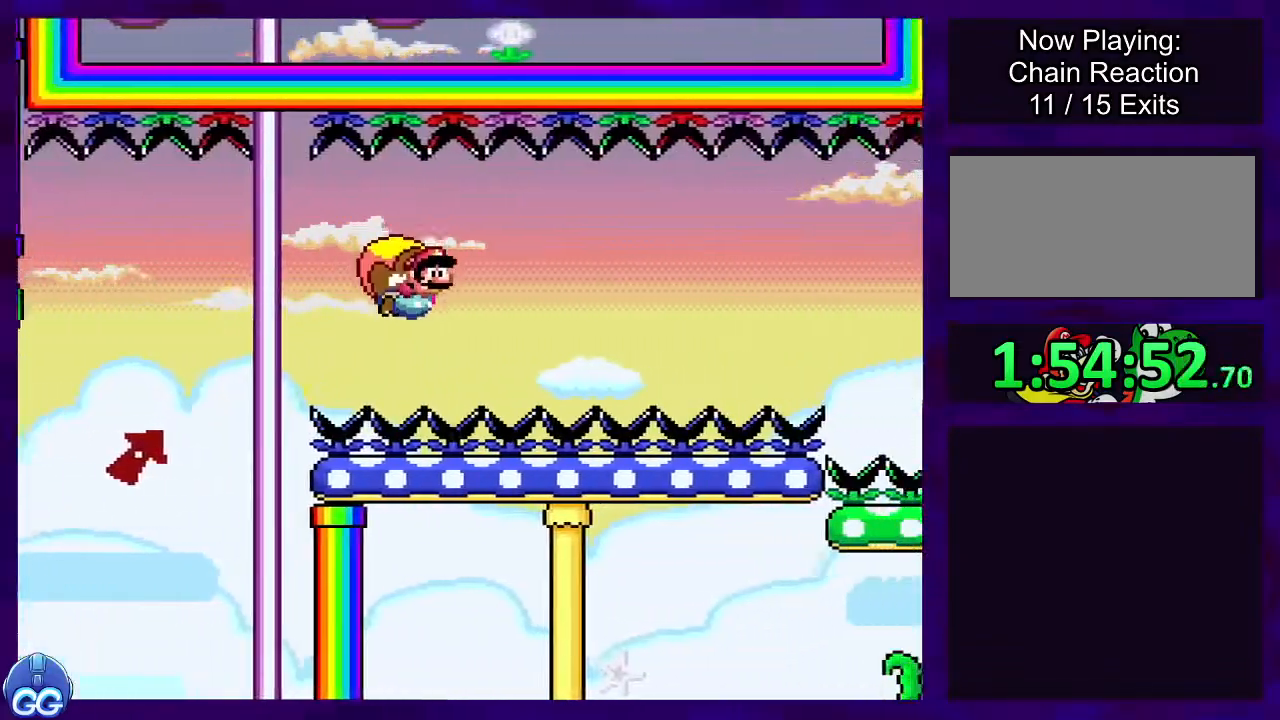
{"buttons": ["B", "X"], "events": [[100, "DPAD_LEFT", "down"], [383, "DPAD_LEFT", "up"]]}
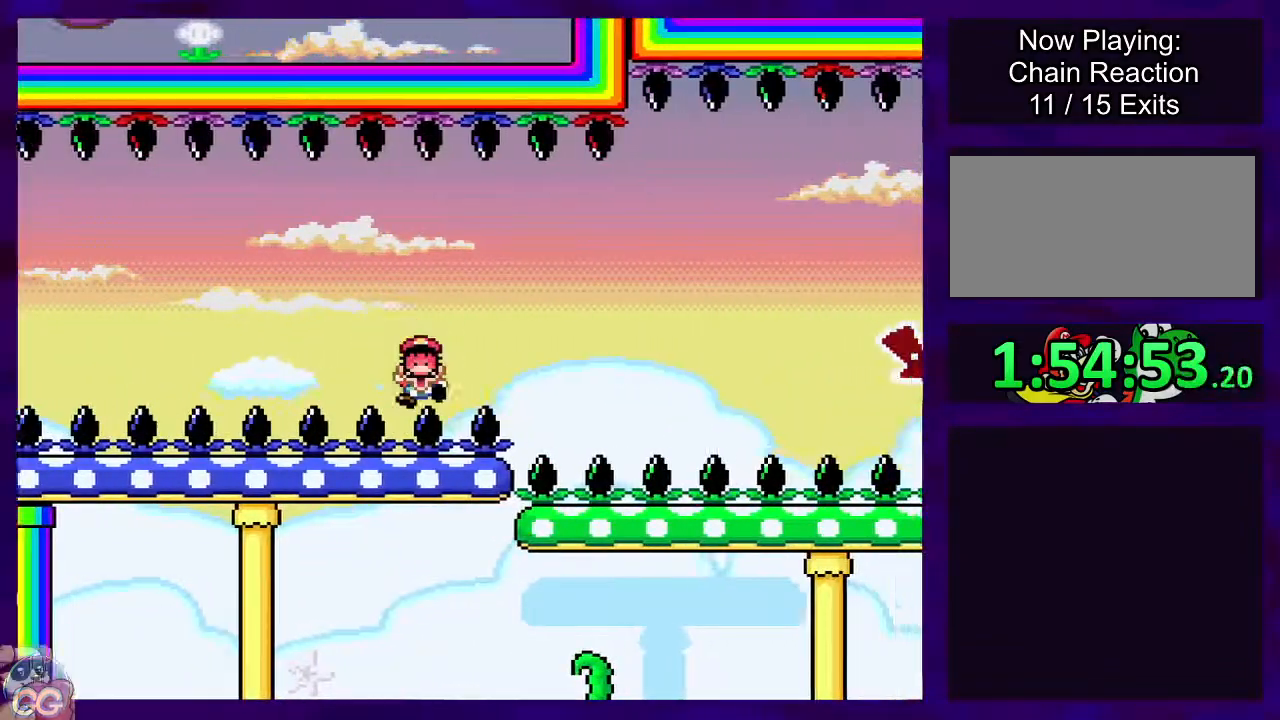
{"buttons": ["X", "DPAD_RIGHT"], "events": [[317, "B", "up"], [400, "DPAD_RIGHT", "down"]]}
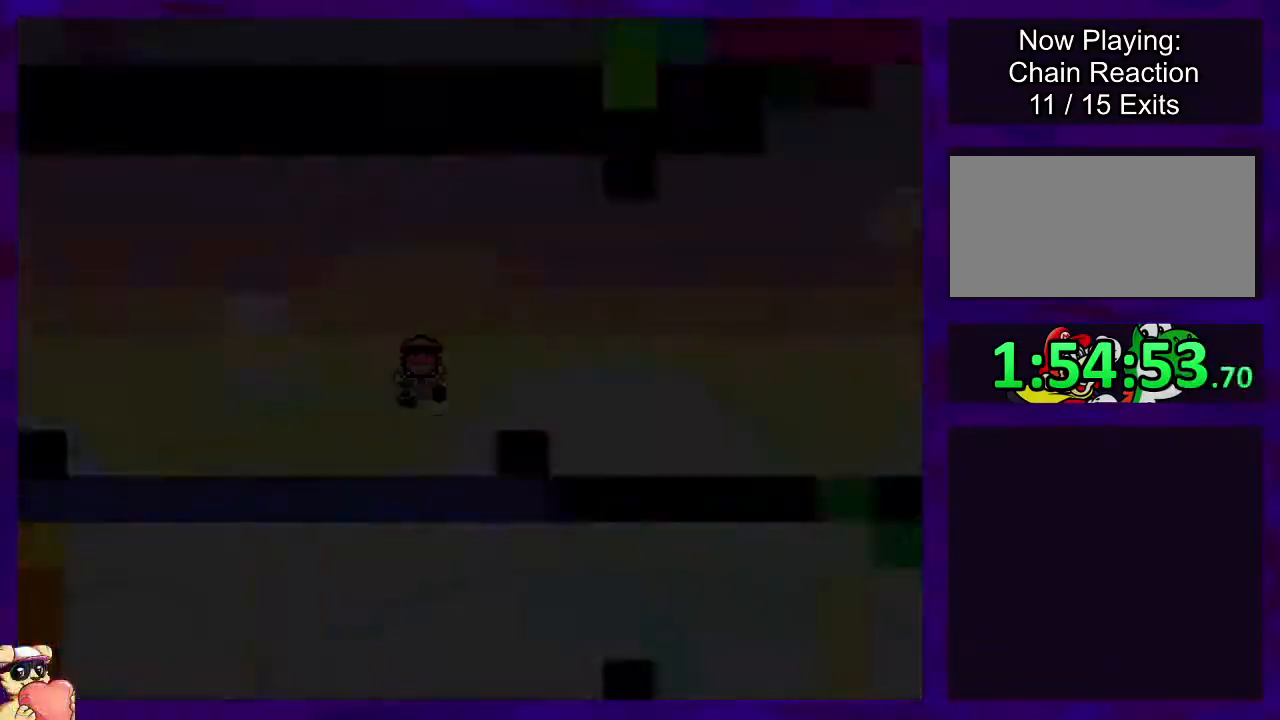
{"buttons": ["X", "DPAD_RIGHT"], "events": []}
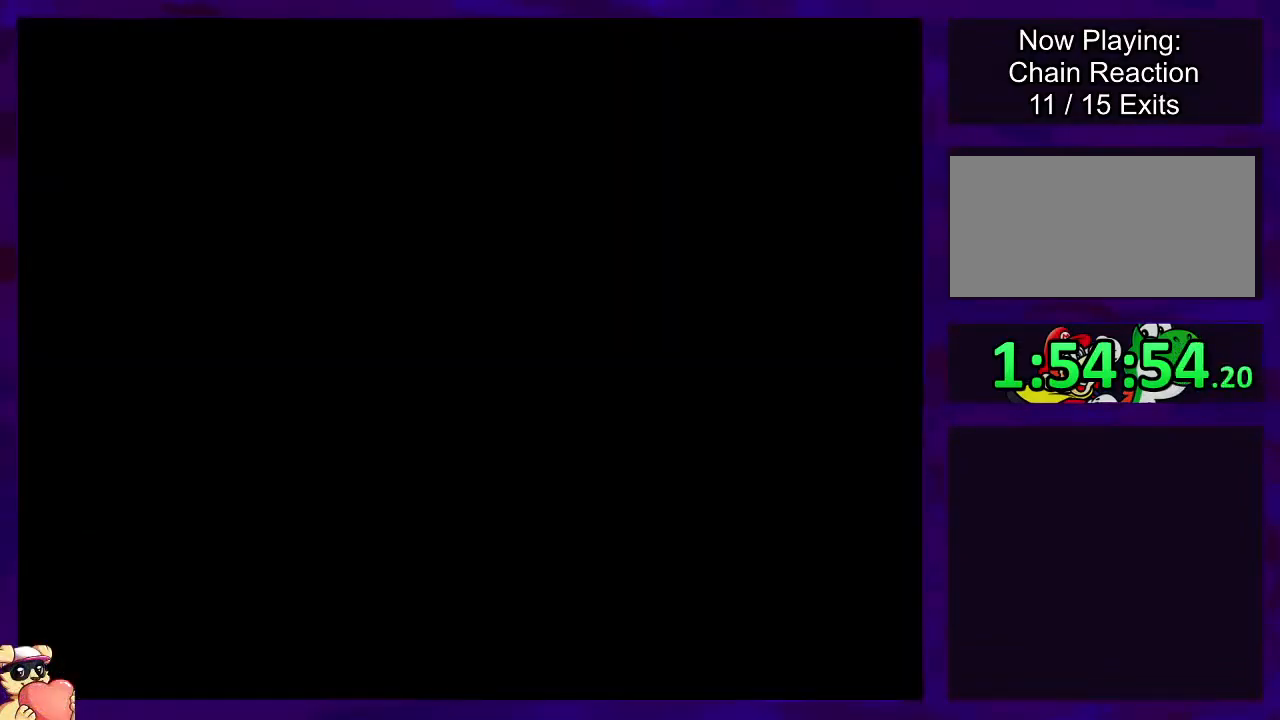
{"buttons": ["X", "DPAD_RIGHT"], "events": []}
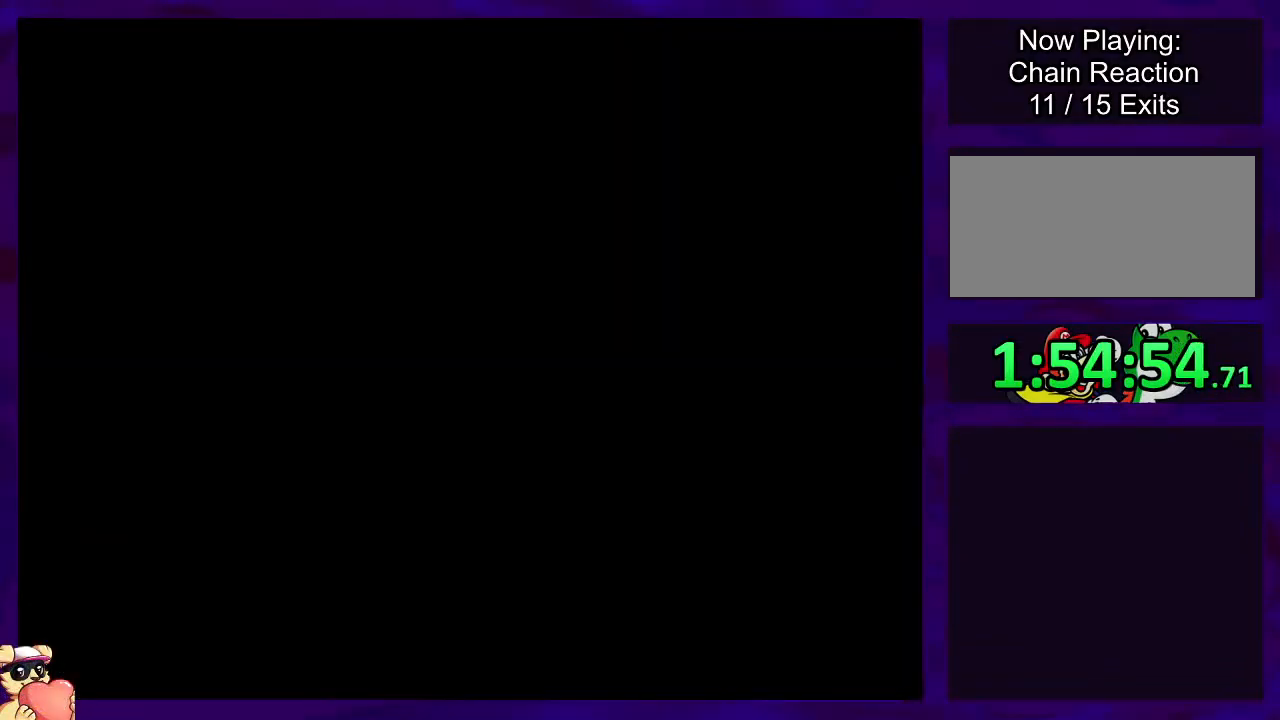
{"buttons": ["X", "DPAD_RIGHT"], "events": []}
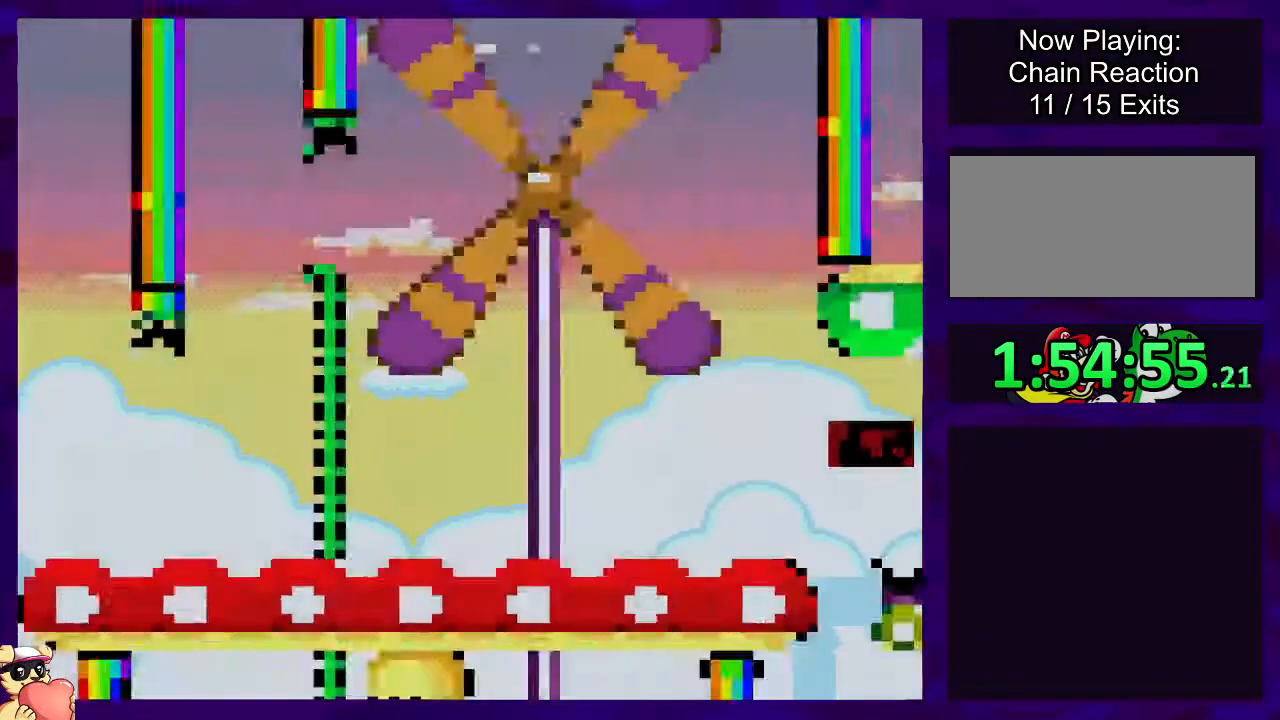
{"buttons": ["X", "DPAD_RIGHT"], "events": []}
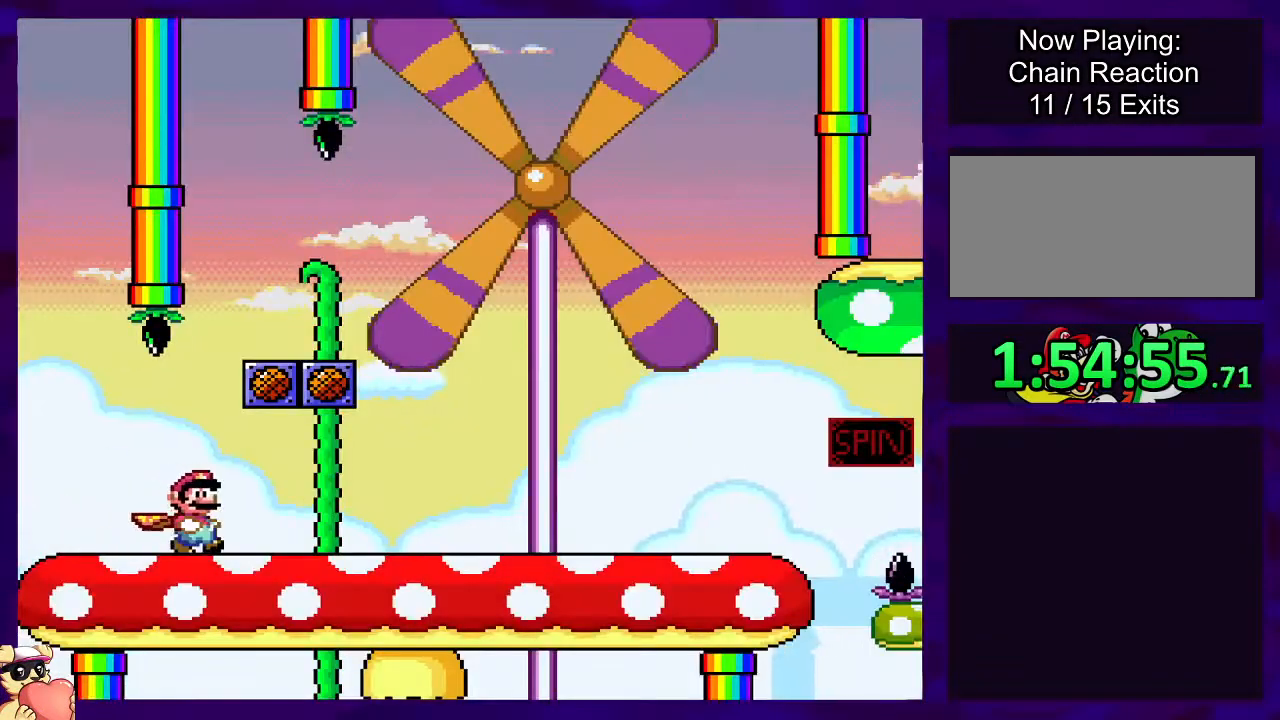
{"buttons": ["X", "DPAD_RIGHT"], "events": []}
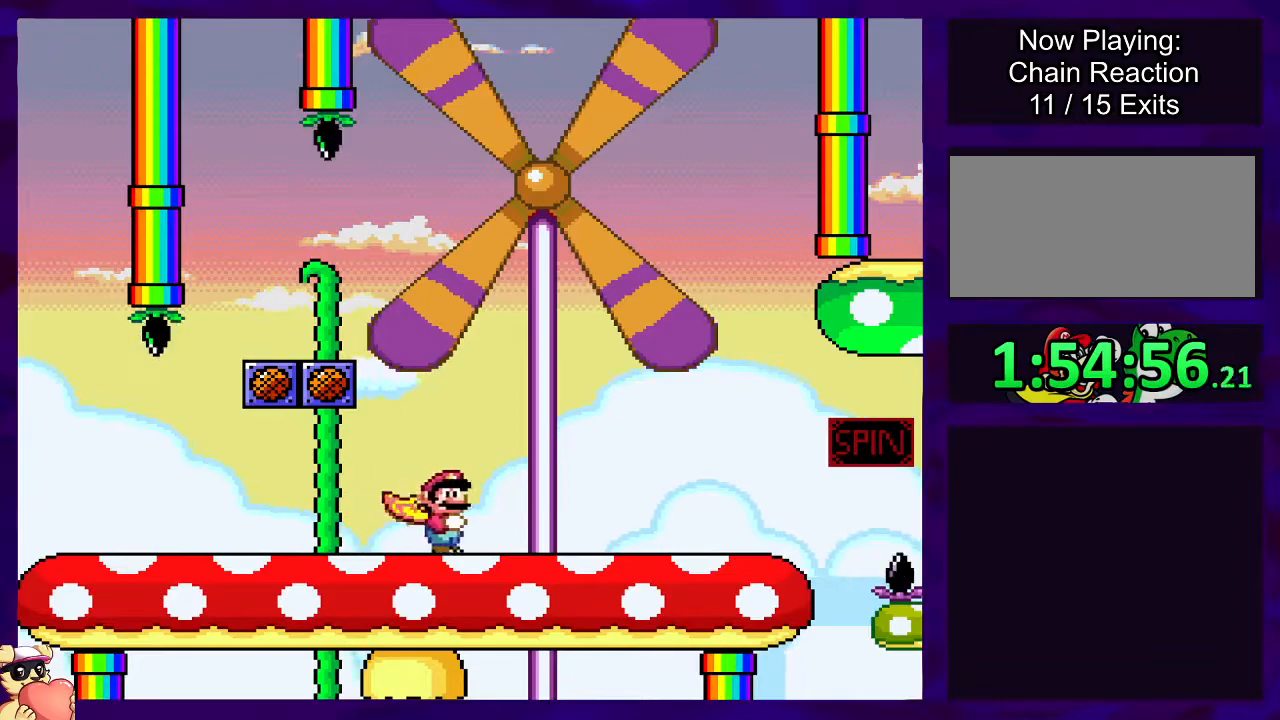
{"buttons": ["X", "DPAD_RIGHT"], "events": []}
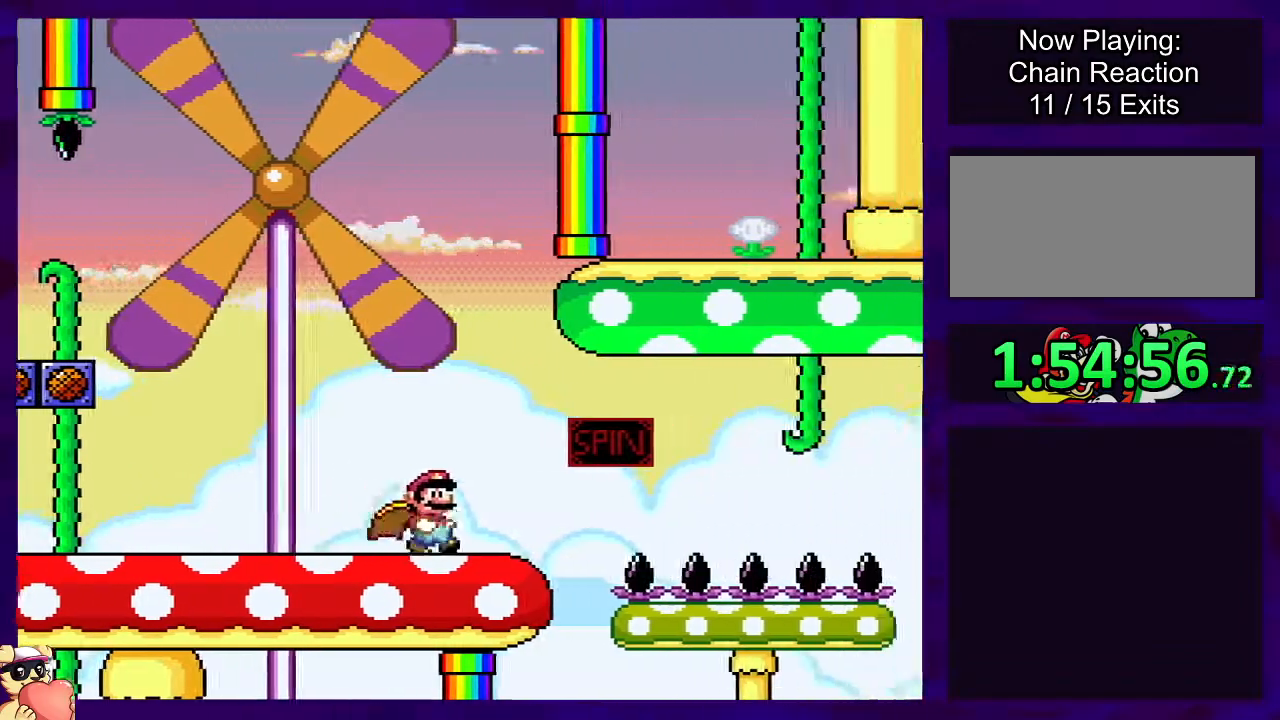
{"buttons": ["A", "X", "DPAD_RIGHT"], "events": [[83, "A", "down"]]}
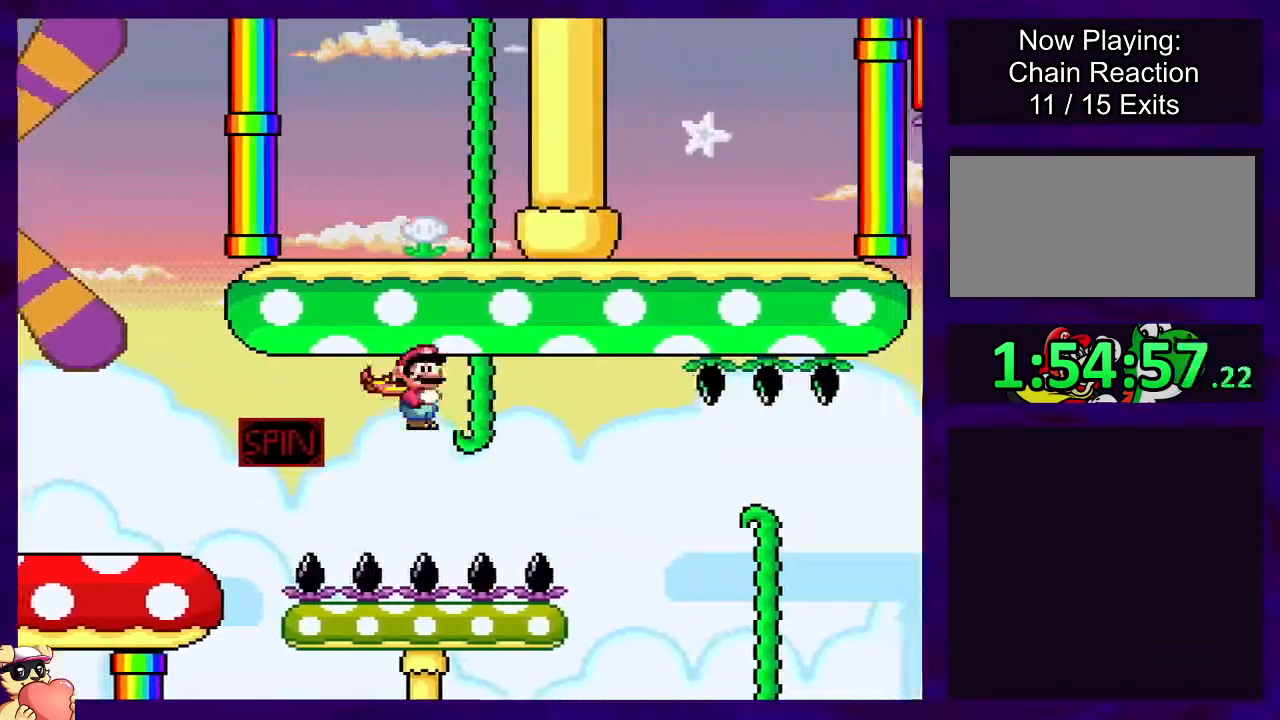
{"buttons": ["X", "DPAD_RIGHT"], "events": [[134, "A", "up"]]}
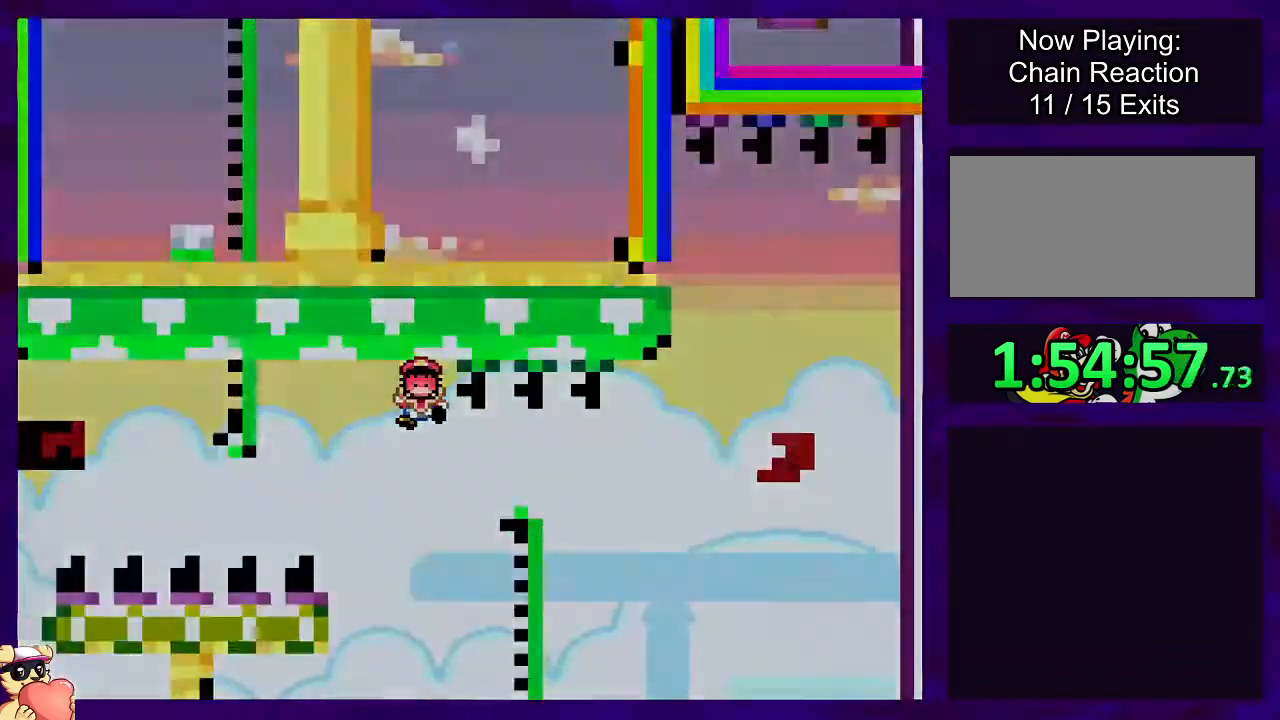
{"buttons": ["X", "DPAD_RIGHT"], "events": [[317, "DPAD_RIGHT", "up"], [433, "DPAD_RIGHT", "down"]]}
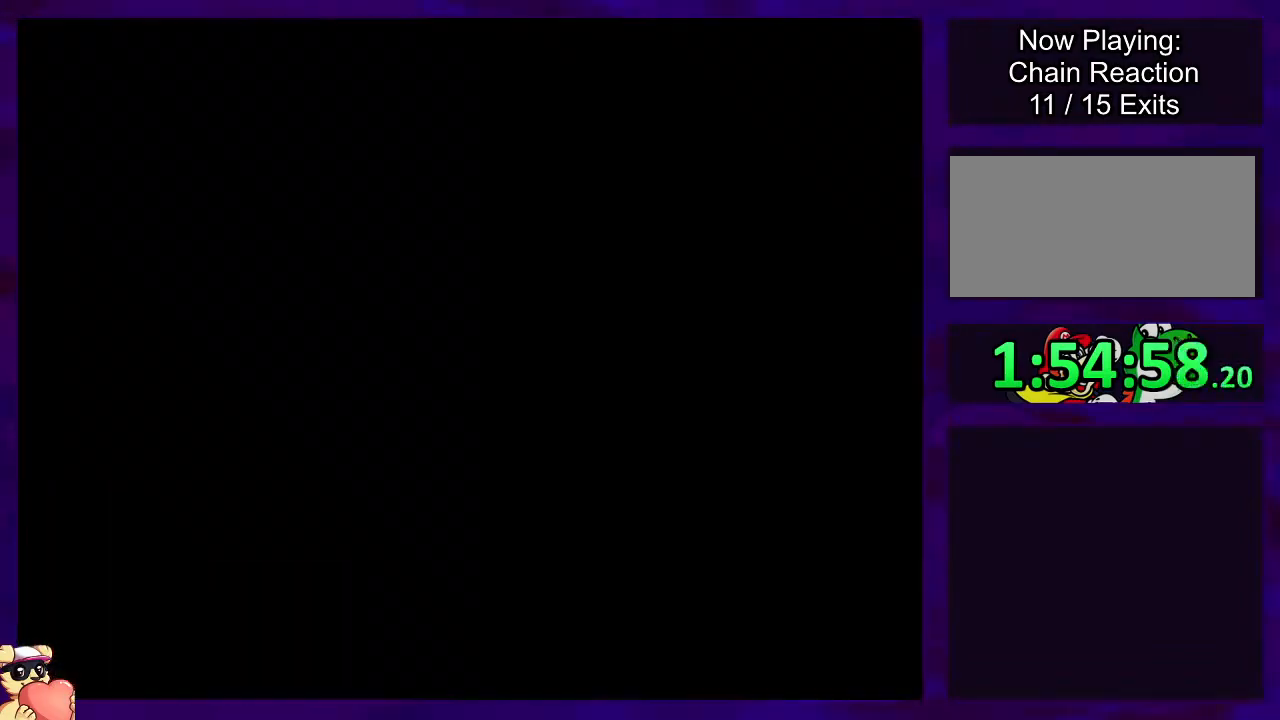
{"buttons": ["X", "DPAD_RIGHT"], "events": []}
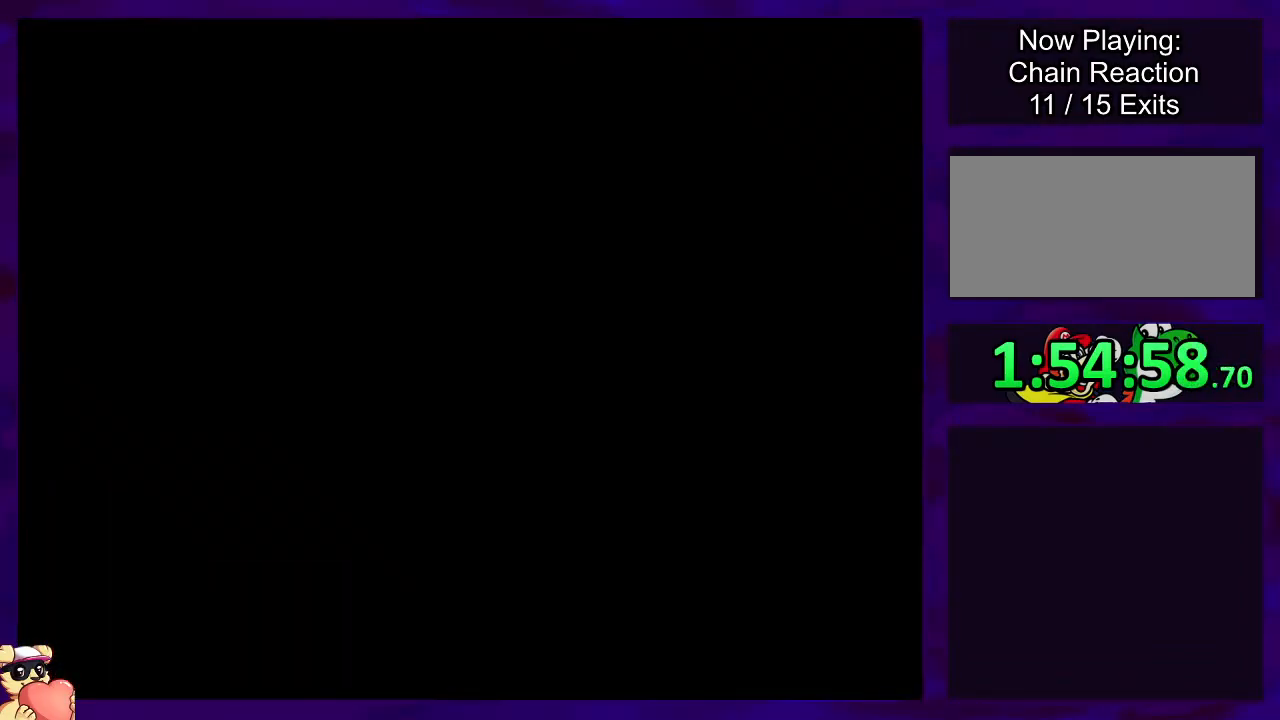
{"buttons": ["X", "DPAD_RIGHT"], "events": []}
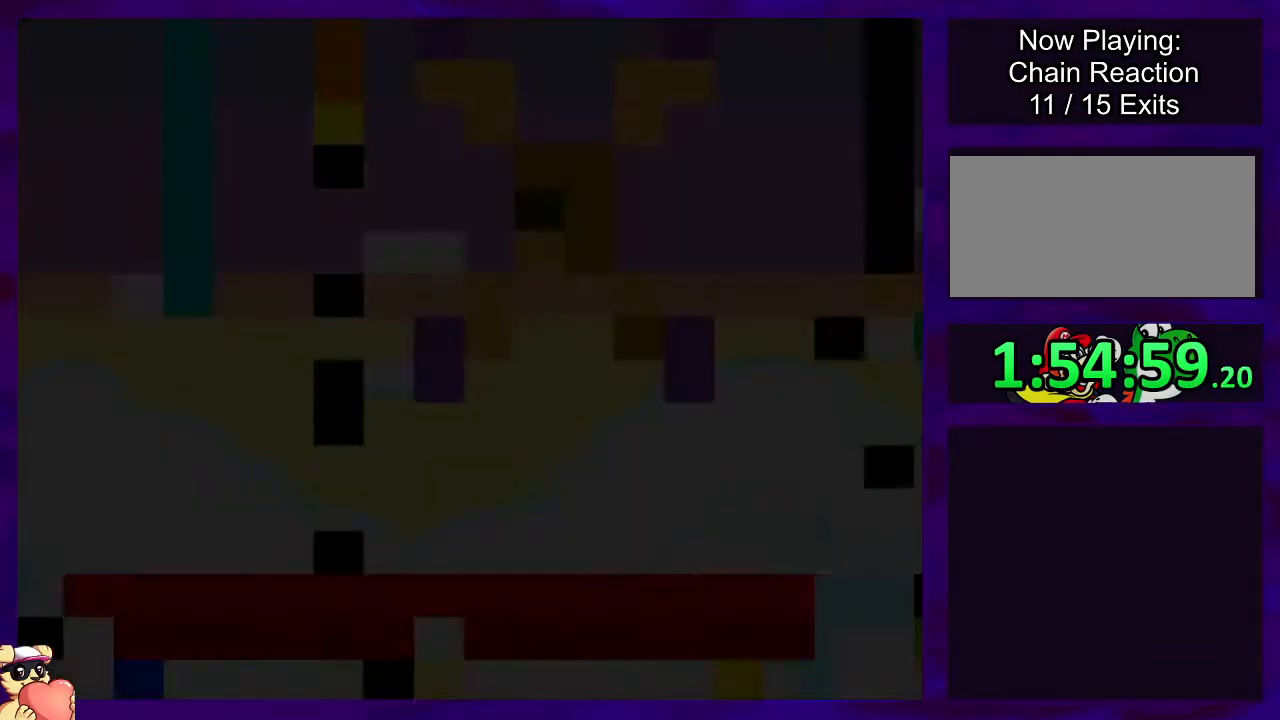
{"buttons": ["X", "DPAD_RIGHT"], "events": []}
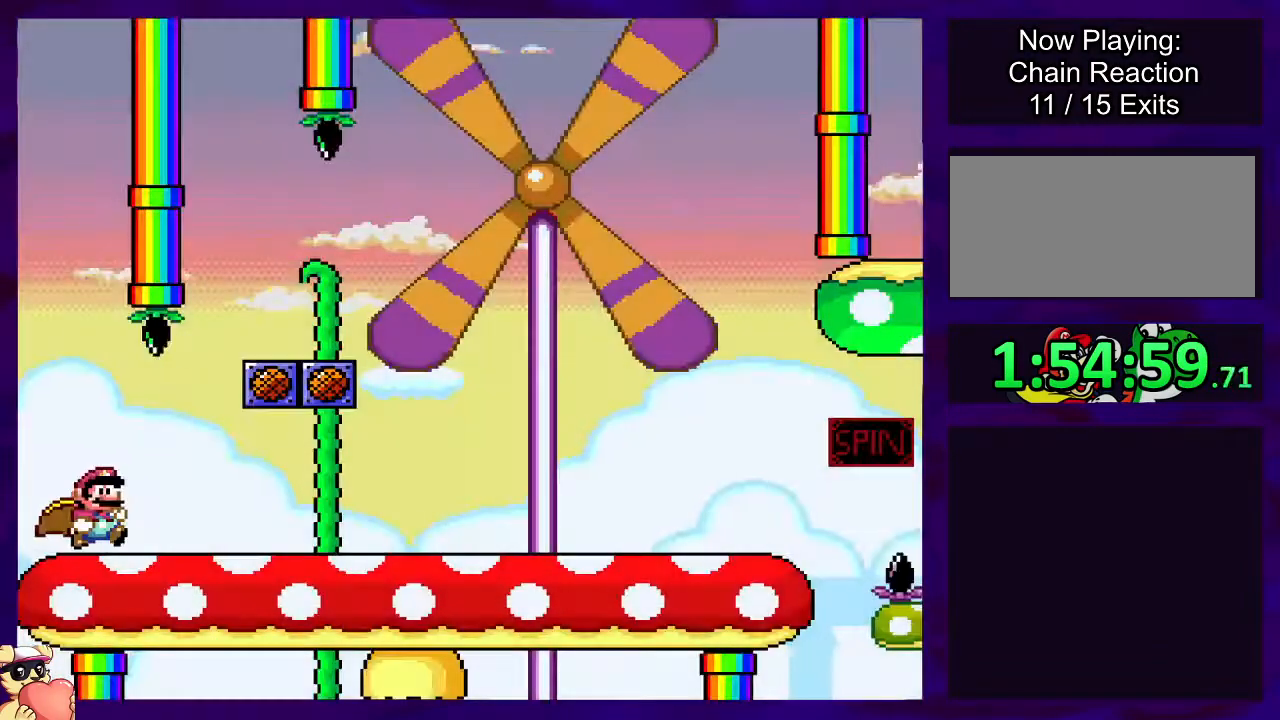
{"buttons": ["X", "DPAD_RIGHT"], "events": []}
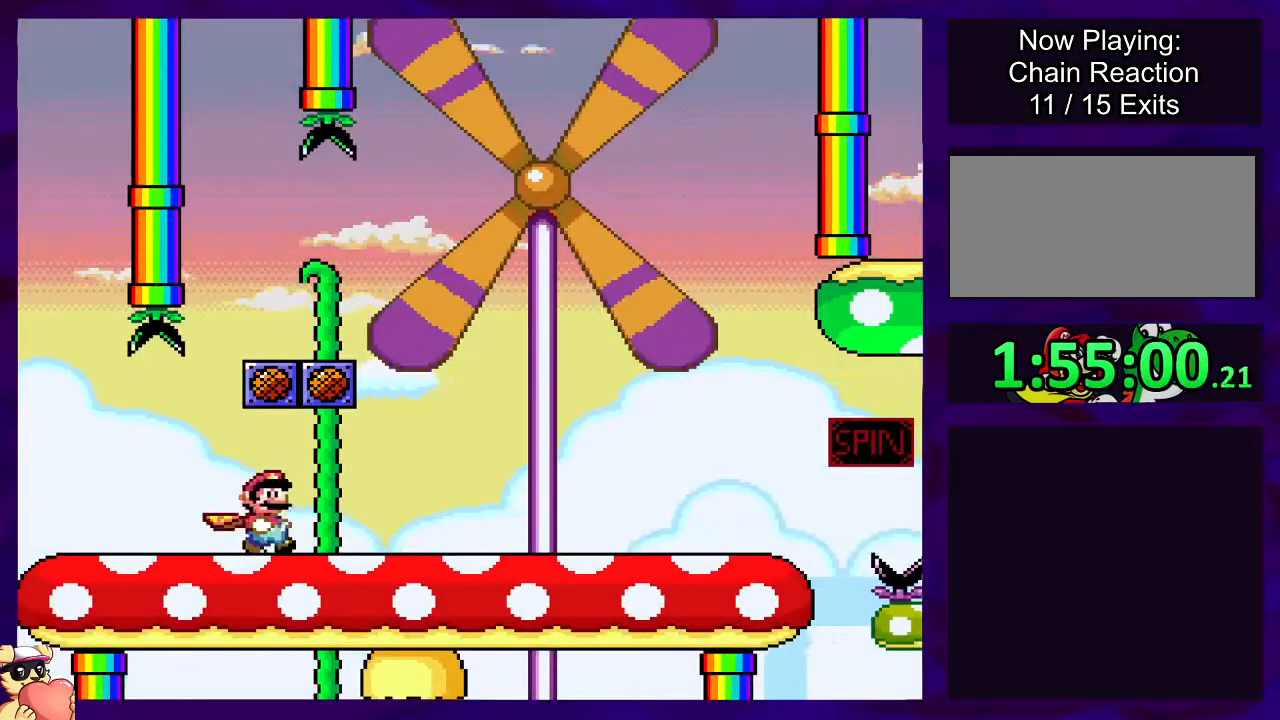
{"buttons": ["X", "DPAD_RIGHT"], "events": []}
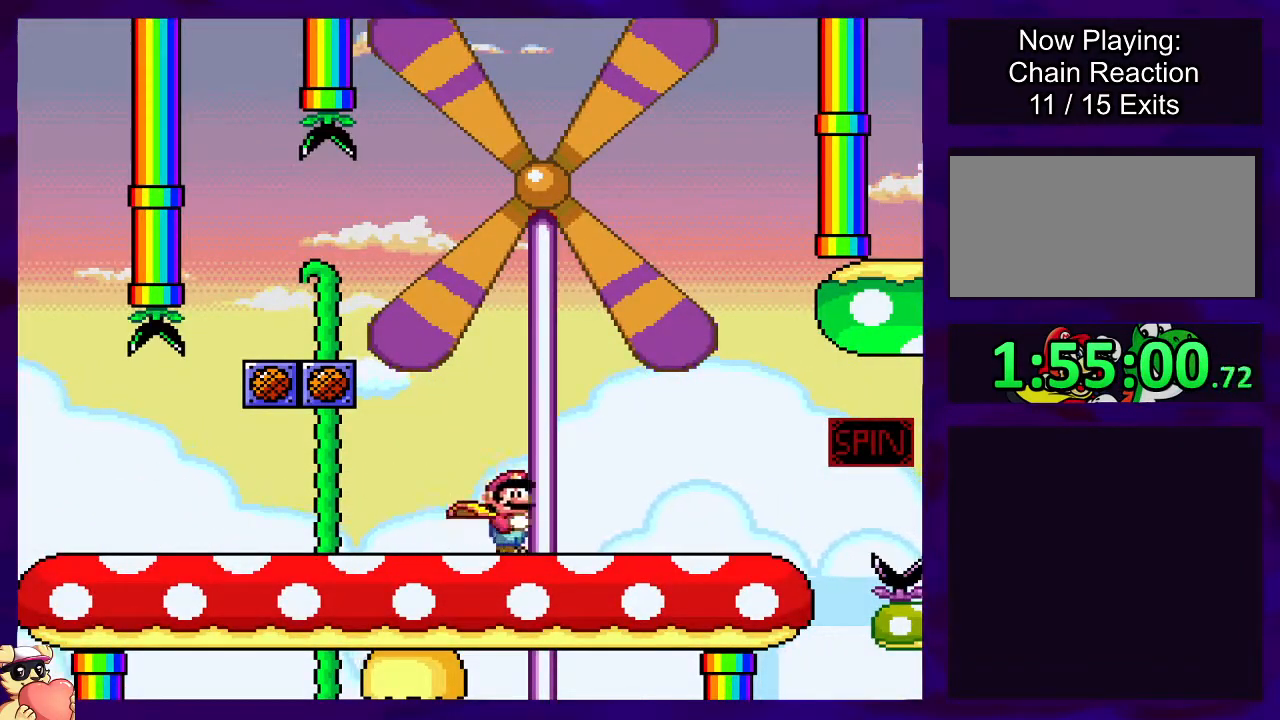
{"buttons": ["A", "X", "DPAD_RIGHT"], "events": [[450, "A", "down"]]}
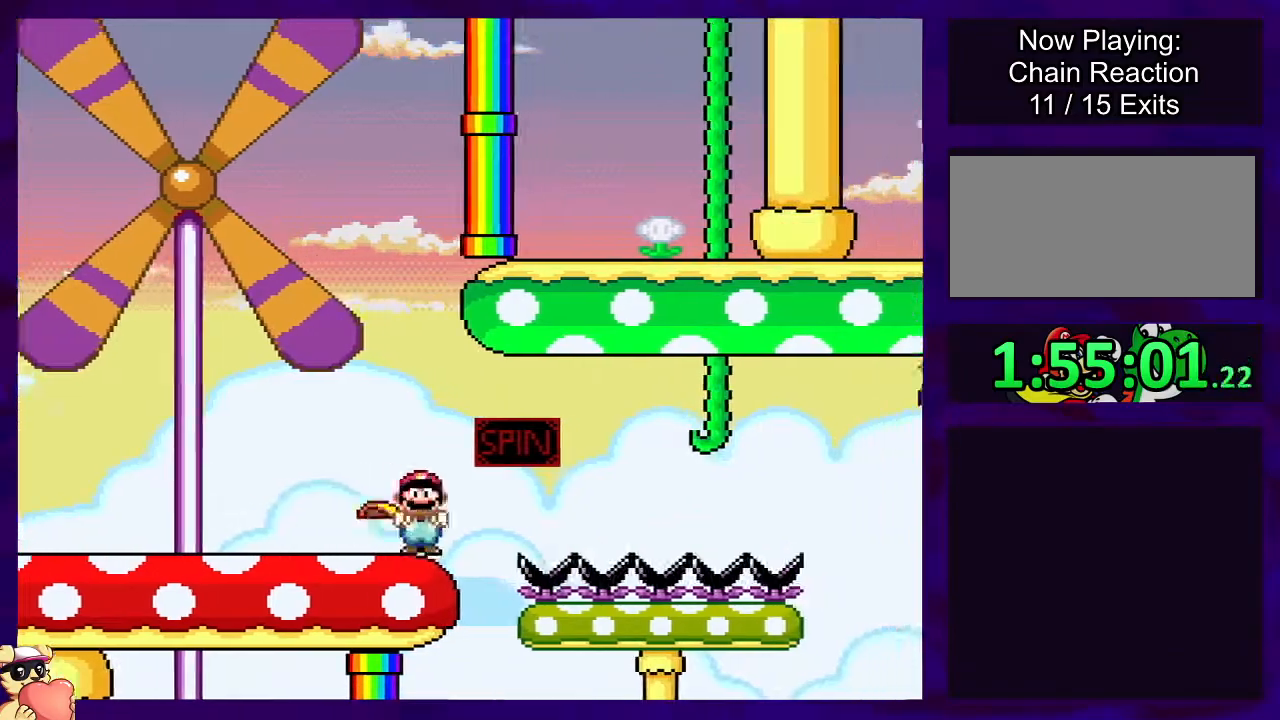
{"buttons": ["X", "DPAD_RIGHT"], "events": [[117, "DPAD_UP", "down"], [334, "DPAD_UP", "up"], [367, "A", "up"]]}
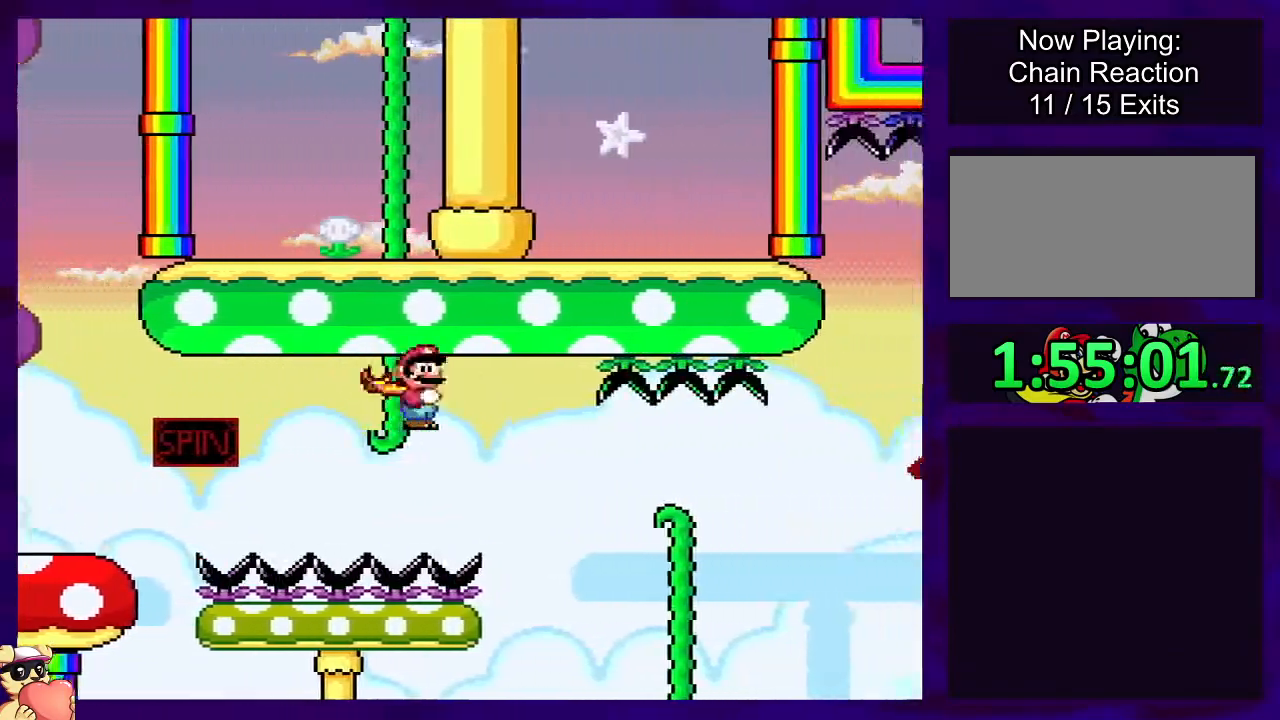
{"buttons": ["A", "X", "DPAD_RIGHT"], "events": [[300, "A", "down"]]}
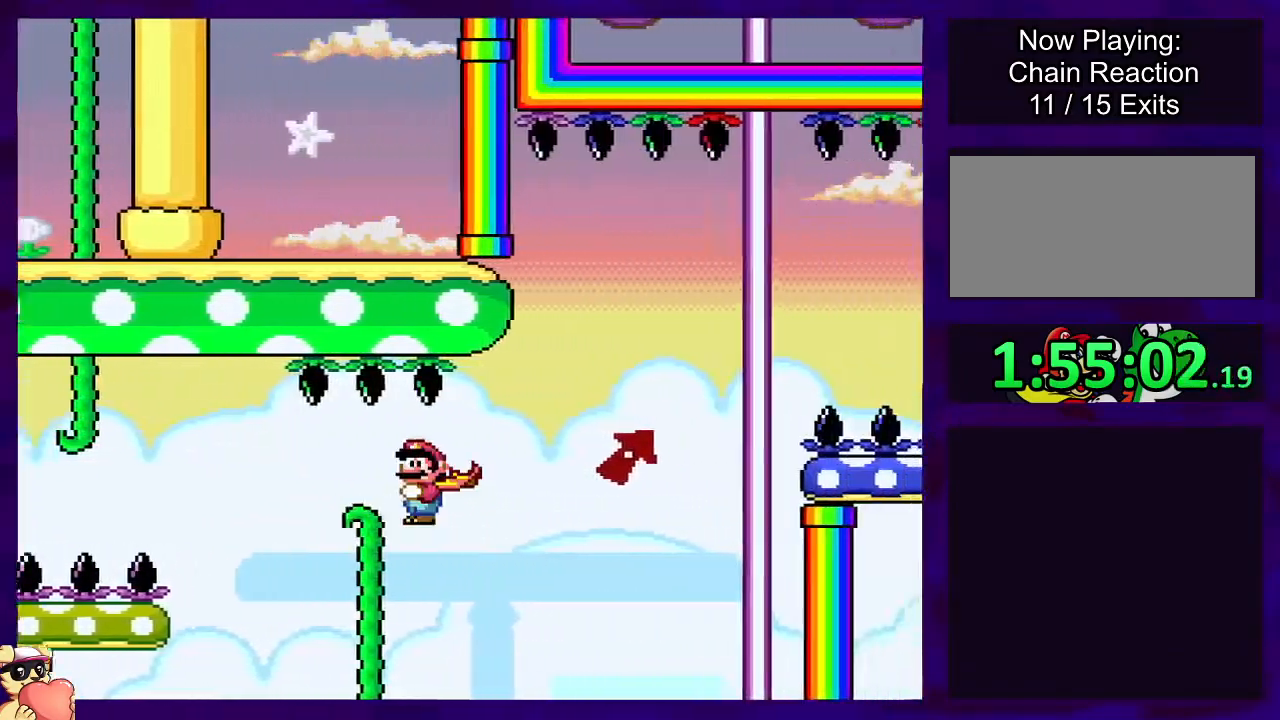
{"buttons": ["B", "X", "DPAD_RIGHT"], "events": [[418, "A", "up"], [451, "B", "down"]]}
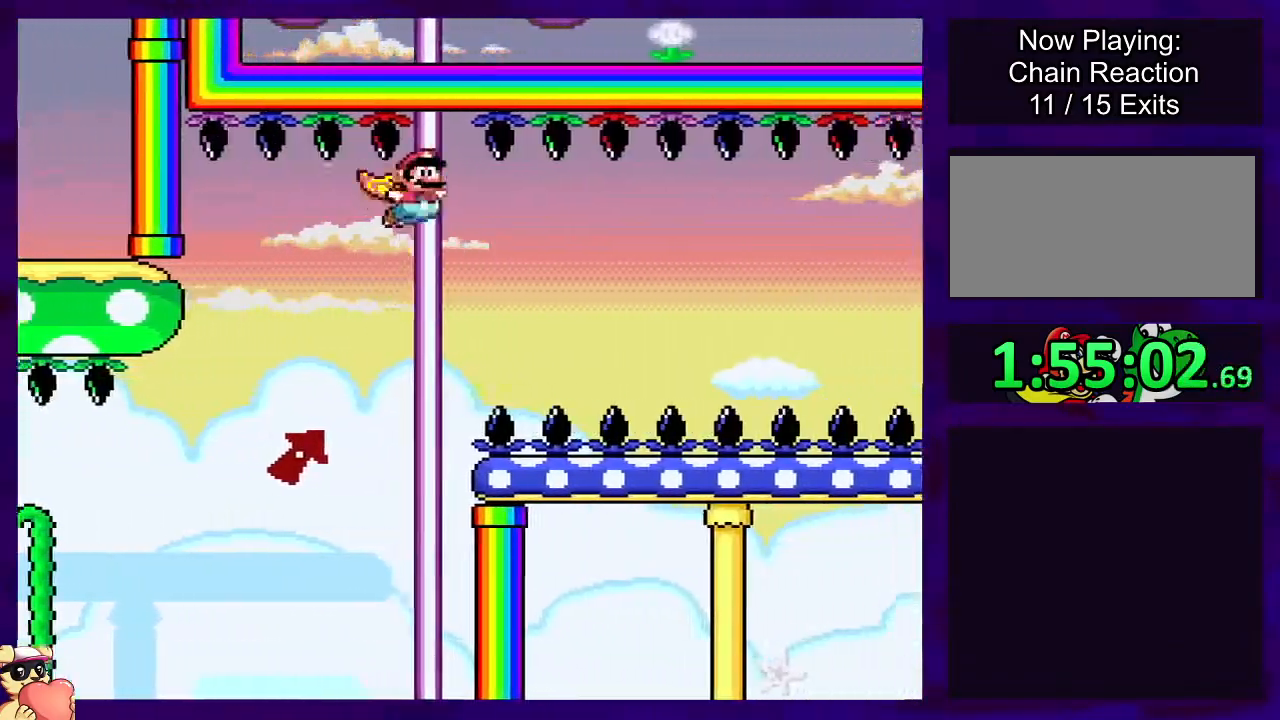
{"buttons": ["B", "X"], "events": [[384, "DPAD_RIGHT", "up"]]}